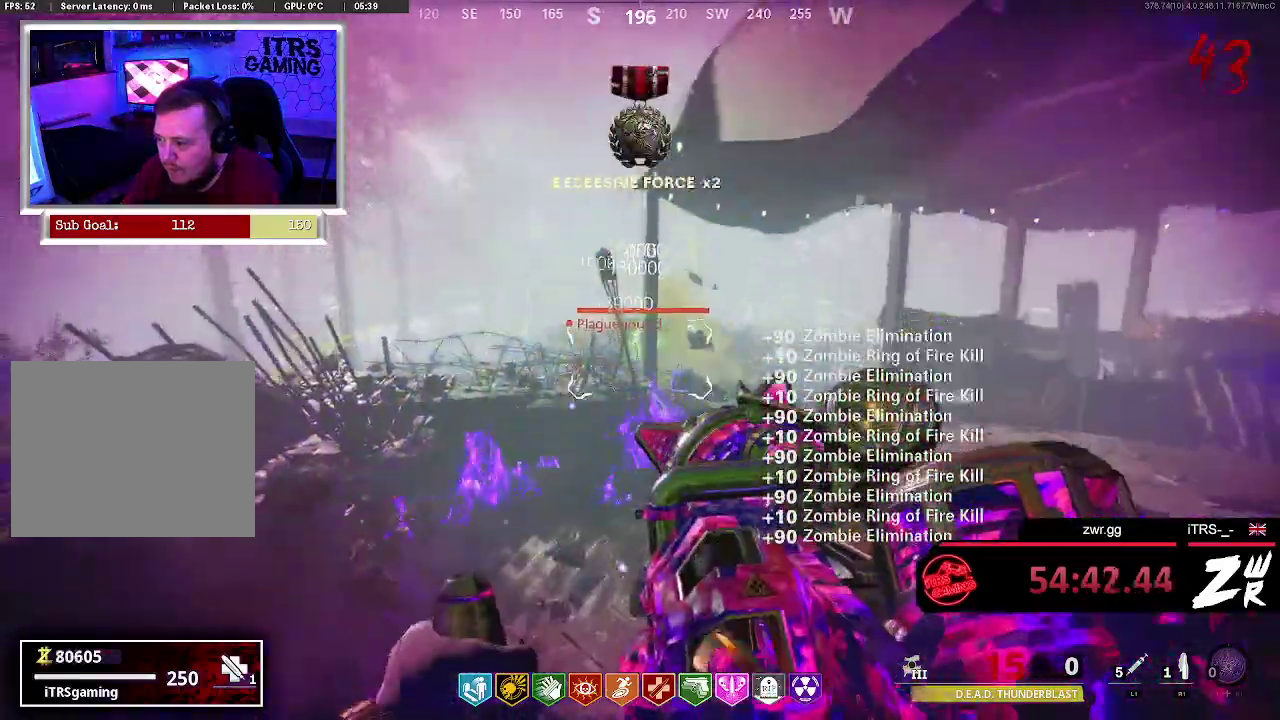
Gameplay with a controller (PlayStation layout); each line is a JSON object with the inputs held at the frame after it. "events" lists button and stick changes between this image and that frame as [ms after this image, input, new state], when the widget could be followed in between. This overlay highlights the sticks when they move; stick clicks (L3 R3) are not distinguishable. Not read: TRIANGLE.
{"buttons": ["R2"], "left_stick": "center", "right_stick": "center", "events": [[300, "R2", "down"]]}
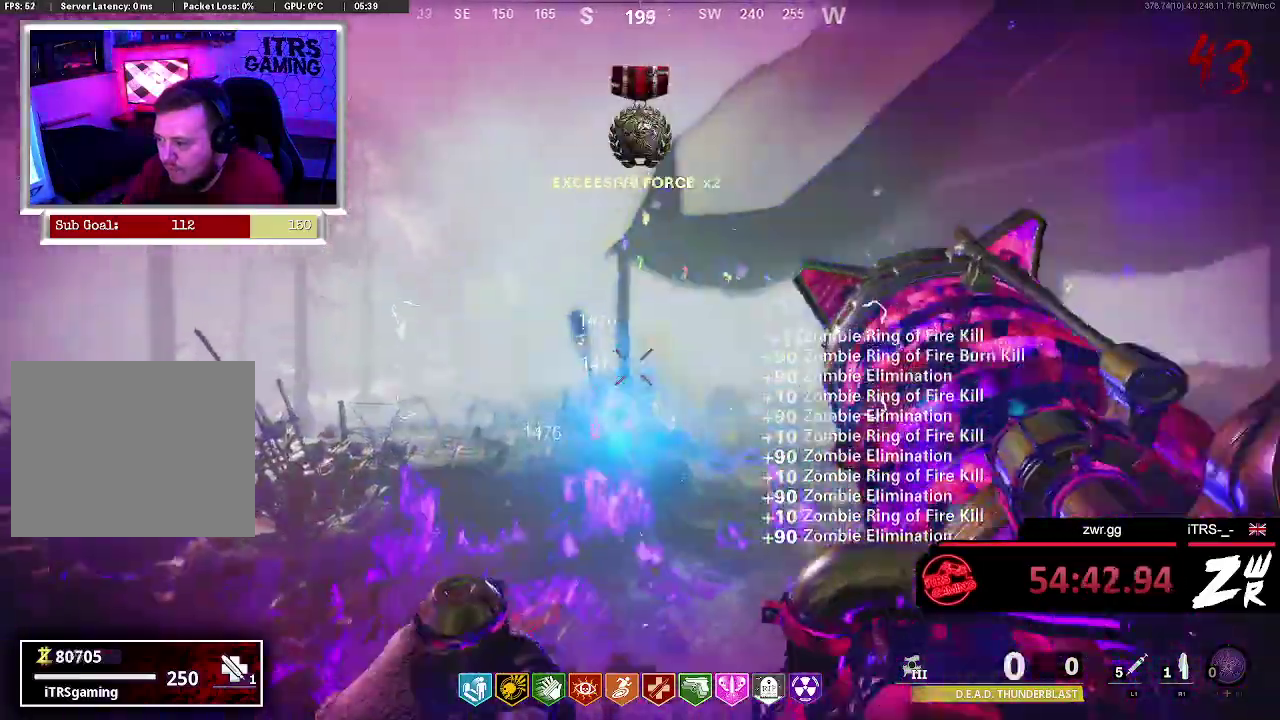
{"buttons": [], "left_stick": "right", "right_stick": "center", "events": [[33, "R2", "up"], [267, "left_stick", "right"]]}
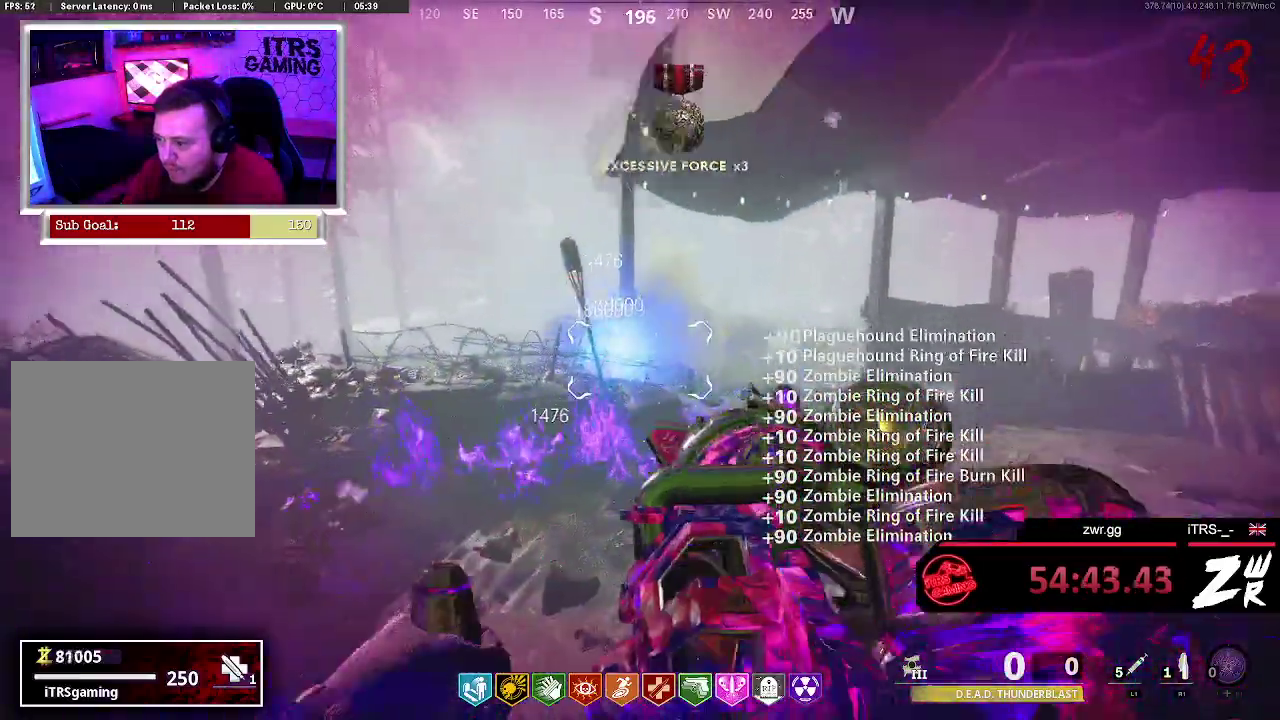
{"buttons": ["R2"], "left_stick": "center", "right_stick": "center", "events": [[33, "left_stick", "center"], [500, "R2", "down"]]}
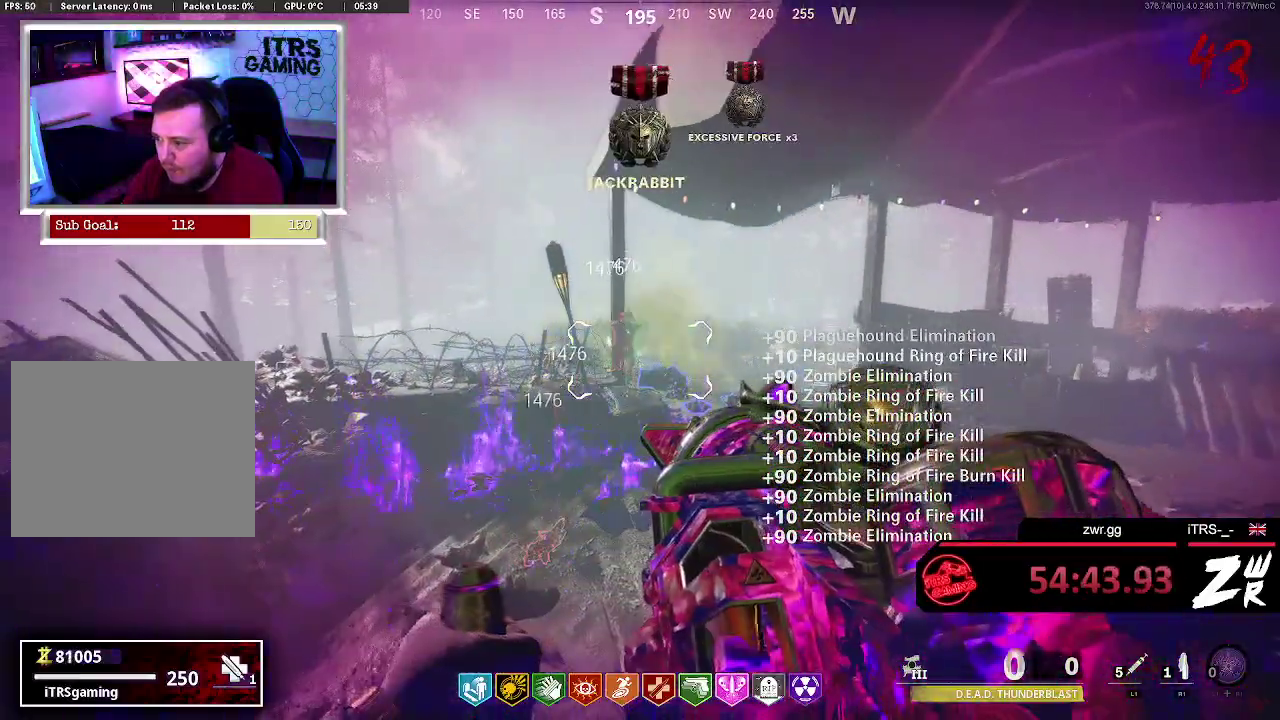
{"buttons": [], "left_stick": "center", "right_stick": "center", "events": [[133, "left_stick", "left"], [267, "R2", "up"], [433, "left_stick", "down-left"], [500, "left_stick", "center"]]}
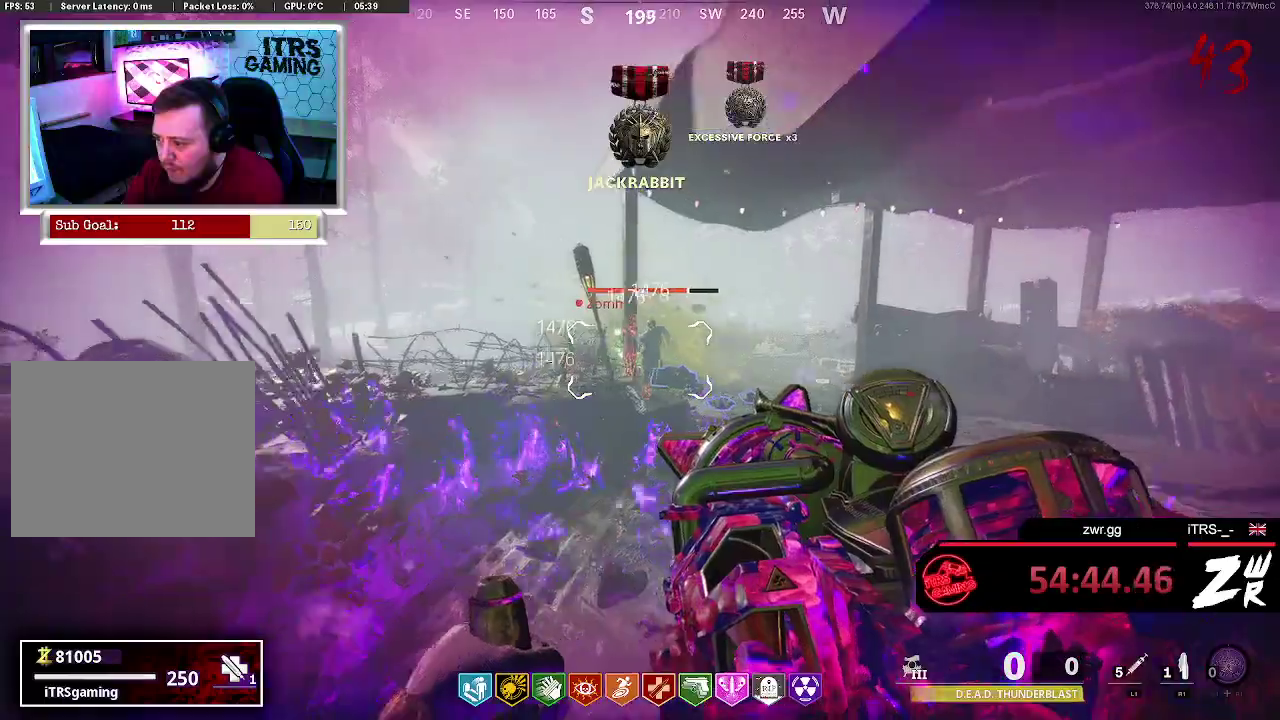
{"buttons": ["L2"], "left_stick": "center", "right_stick": "center", "events": [[33, "L2", "down"], [133, "left_stick", "right"], [300, "left_stick", "up-right"], [367, "left_stick", "center"]]}
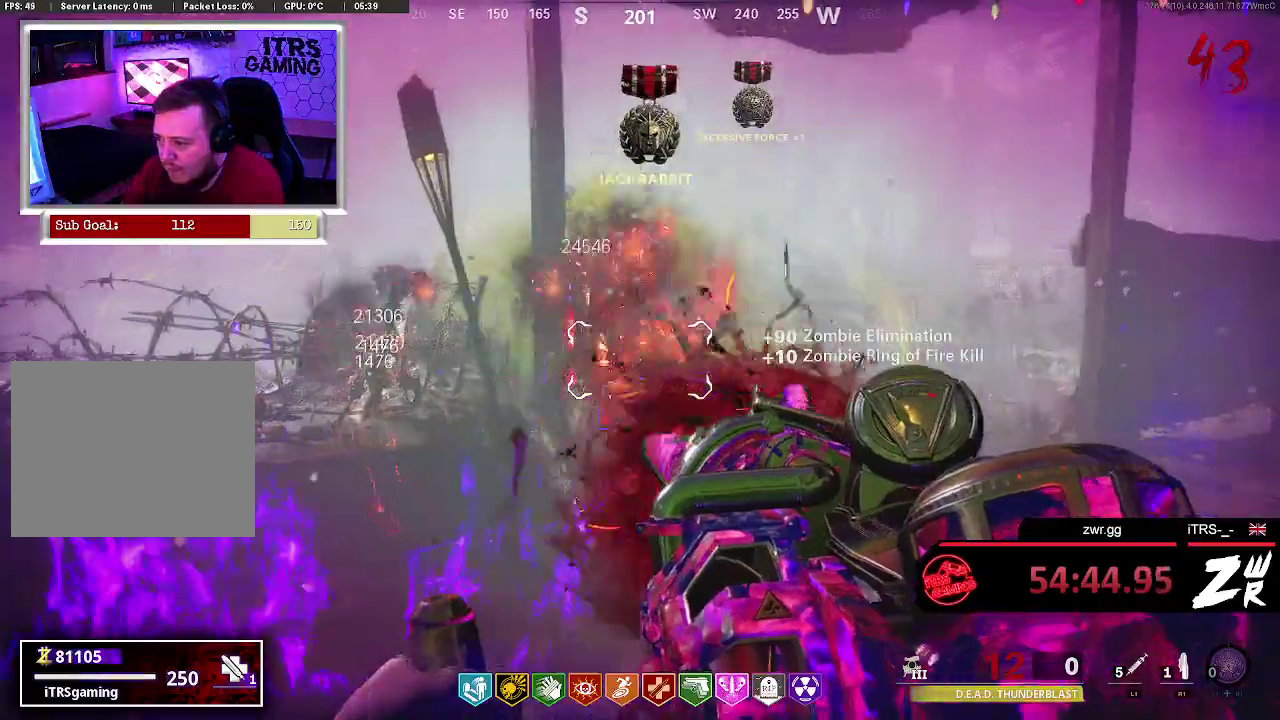
{"buttons": ["L2"], "left_stick": "left", "right_stick": "center", "events": [[467, "left_stick", "left"]]}
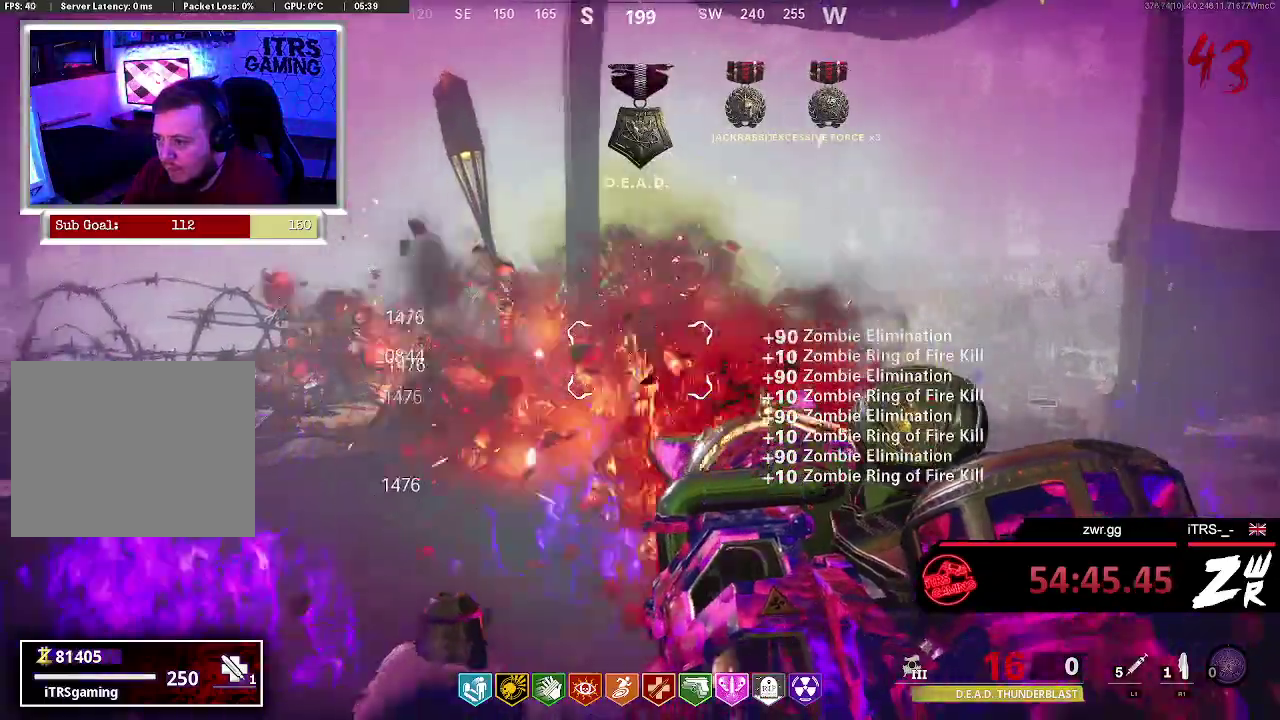
{"buttons": ["L2"], "left_stick": "center", "right_stick": "center", "events": [[133, "left_stick", "center"], [133, "right_stick", "left"], [233, "right_stick", "center"]]}
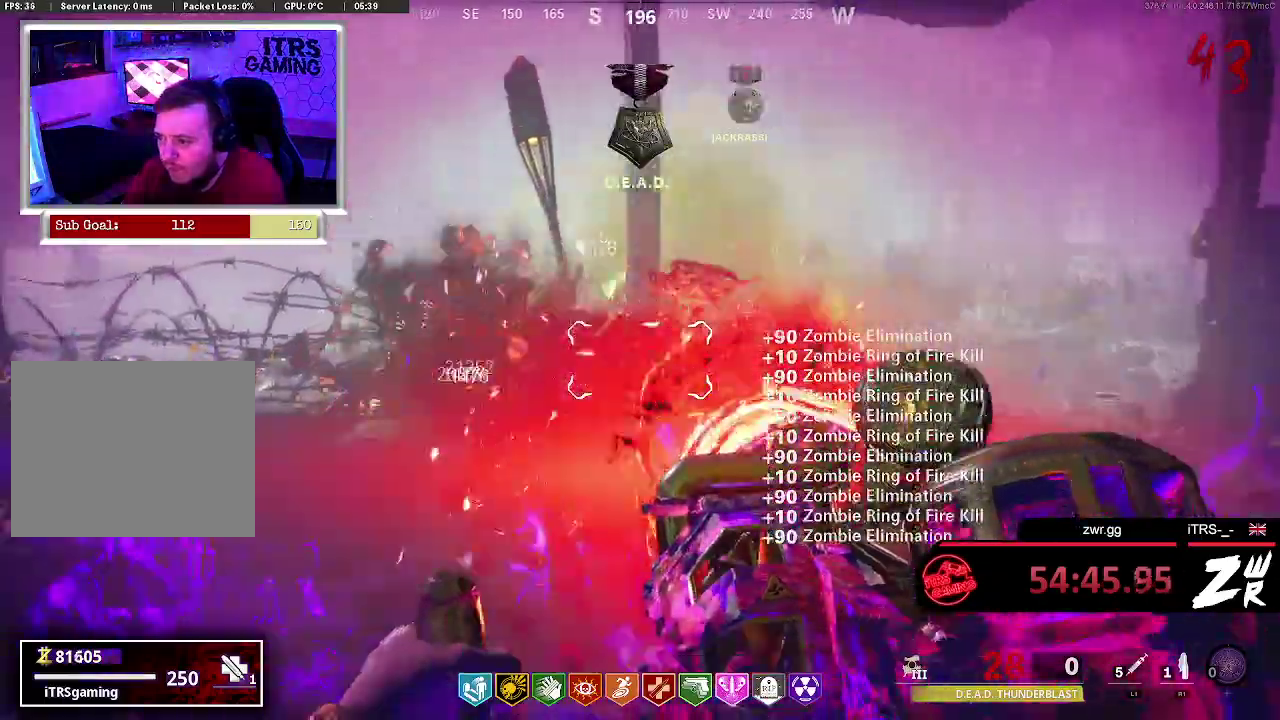
{"buttons": ["L2"], "left_stick": "center", "right_stick": "center", "events": []}
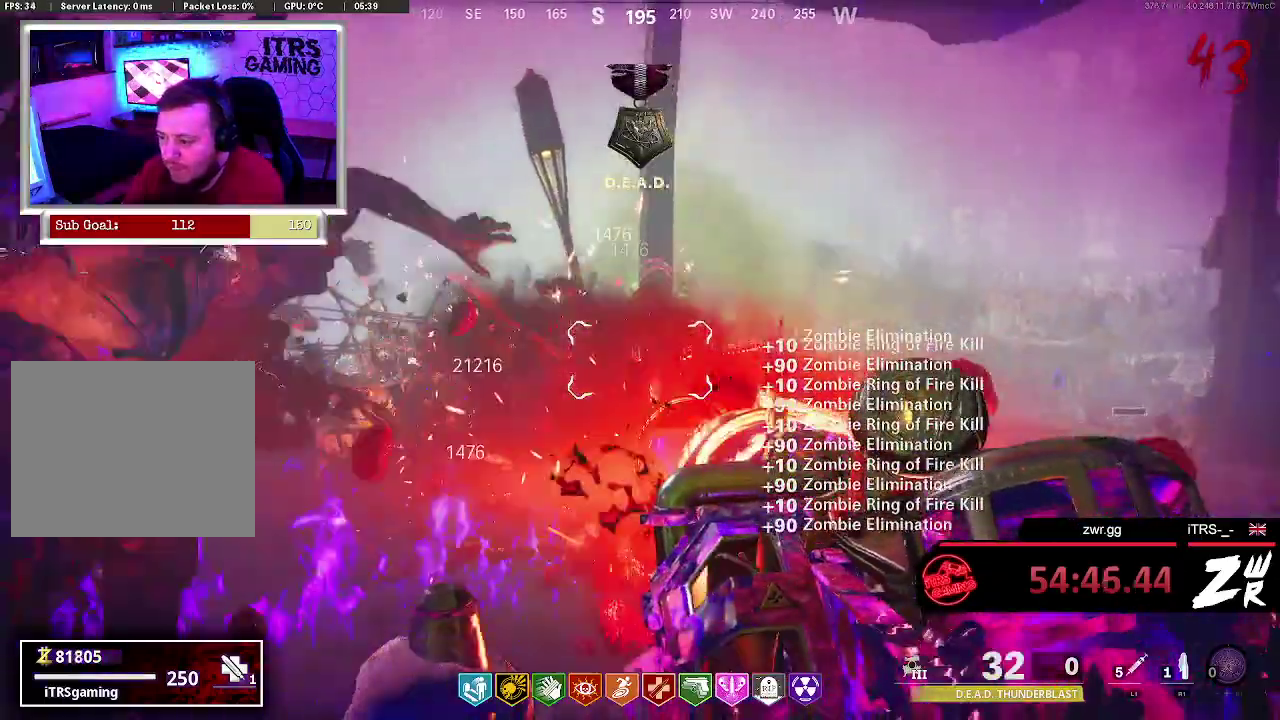
{"buttons": ["L2"], "left_stick": "center", "right_stick": "center", "events": []}
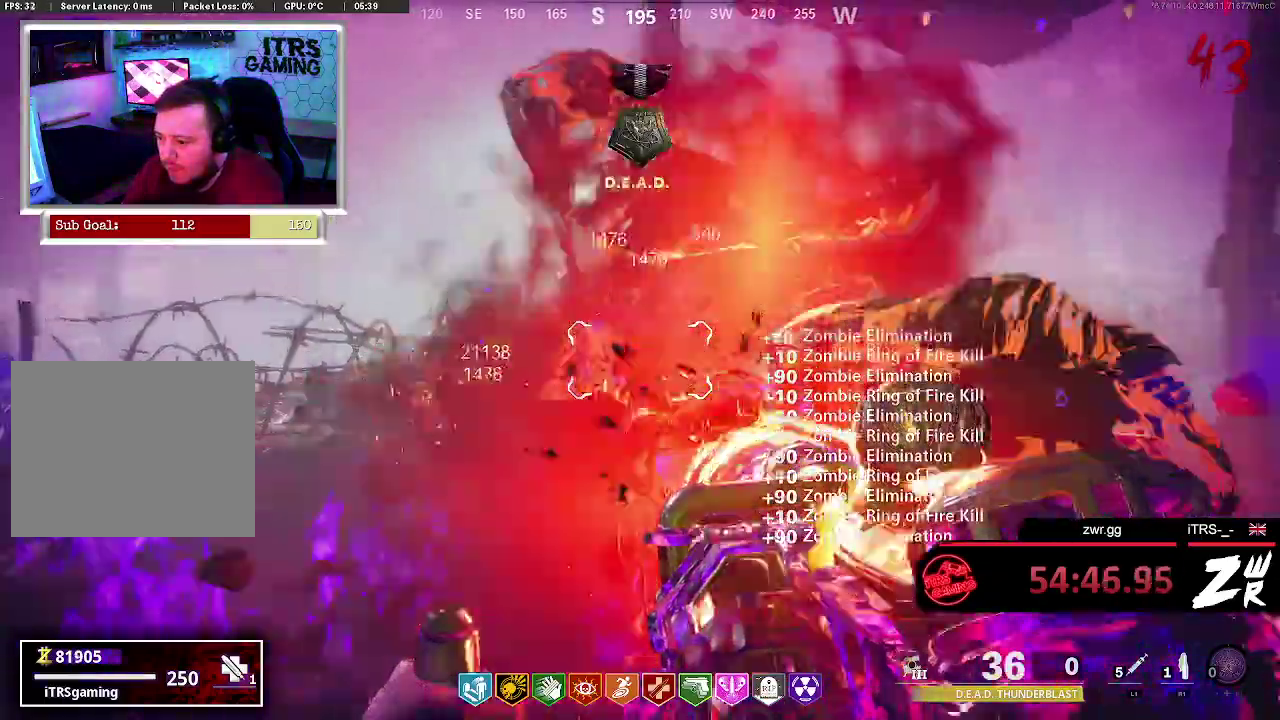
{"buttons": ["L2"], "left_stick": "center", "right_stick": "center", "events": []}
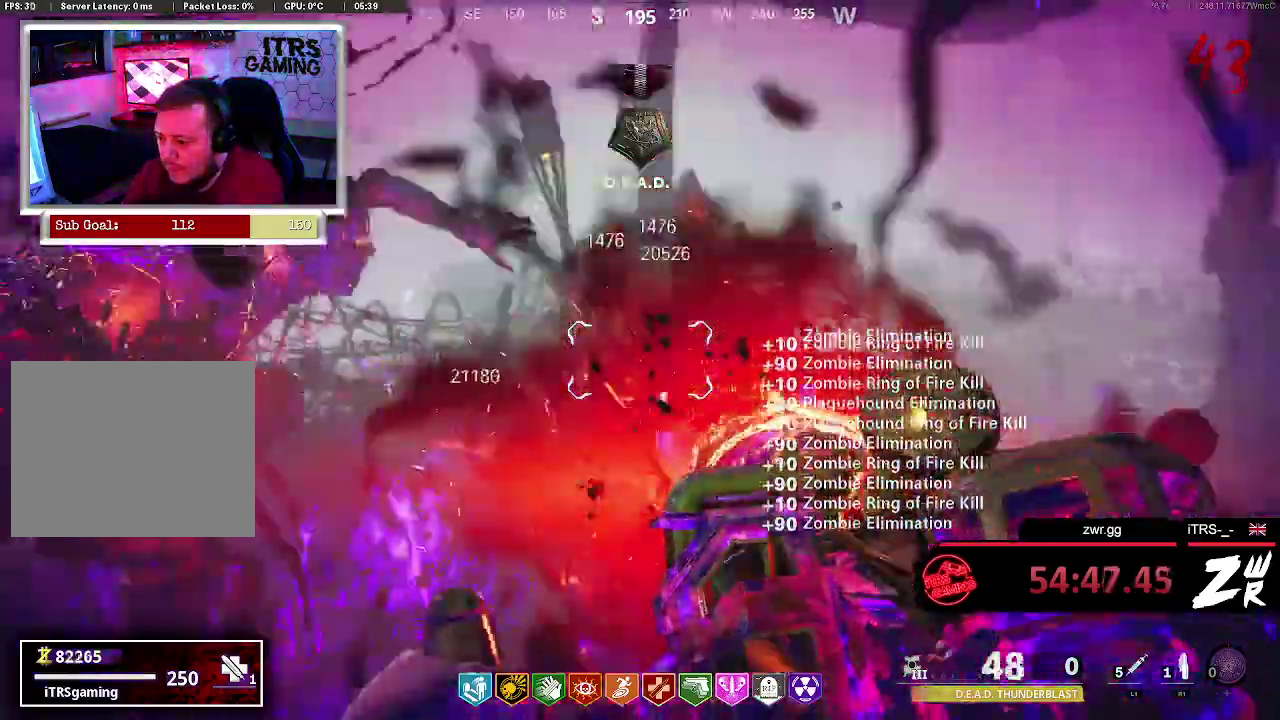
{"buttons": ["L2"], "left_stick": "center", "right_stick": "center", "events": []}
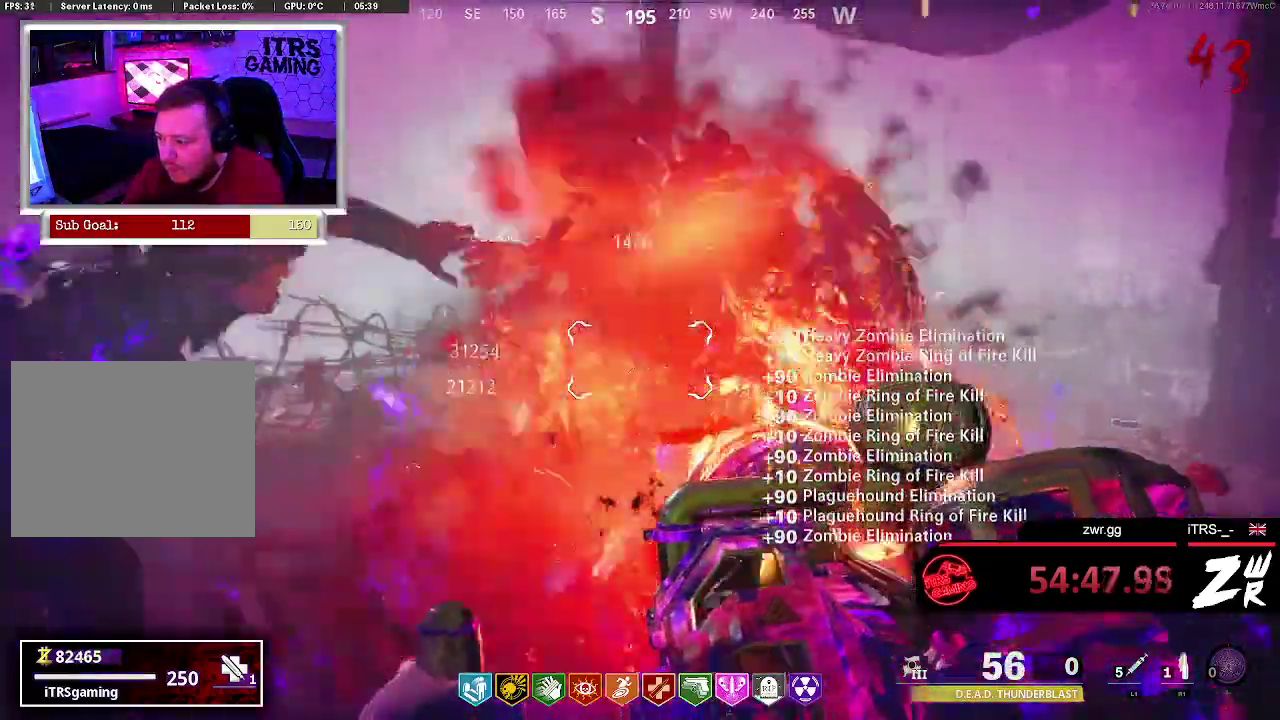
{"buttons": ["L2"], "left_stick": "center", "right_stick": "center", "events": []}
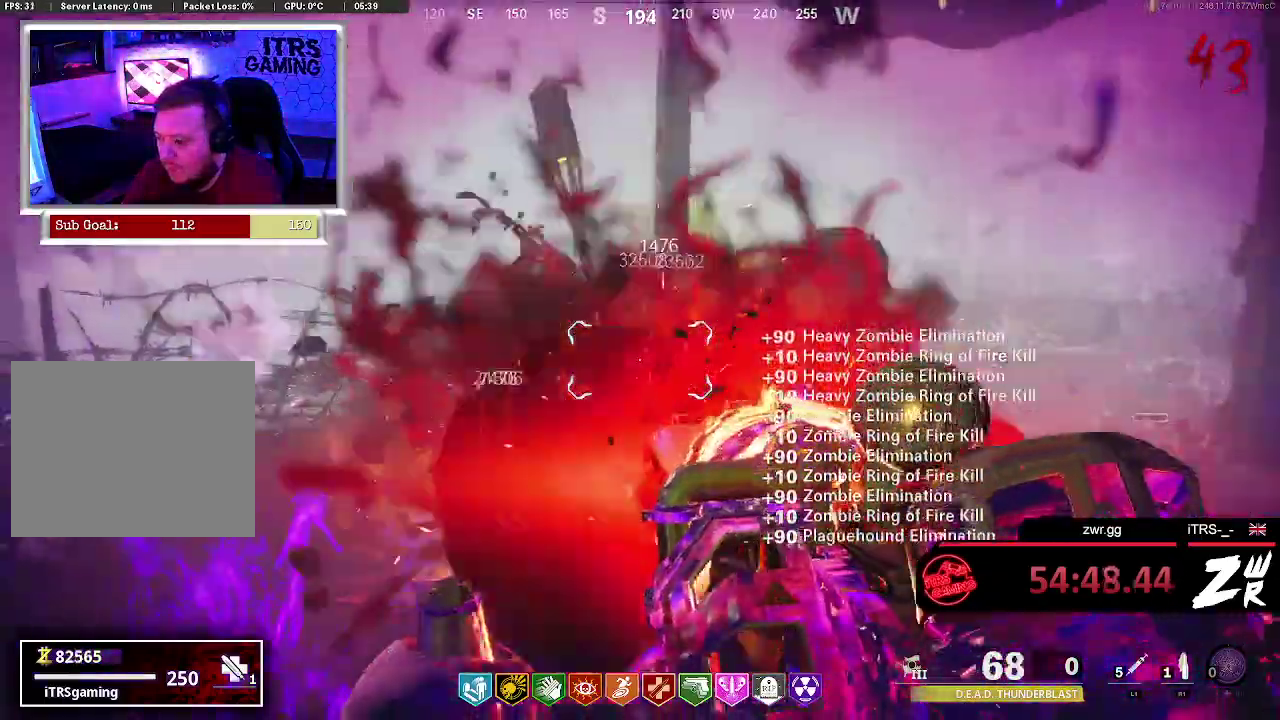
{"buttons": ["L2"], "left_stick": "center", "right_stick": "center", "events": []}
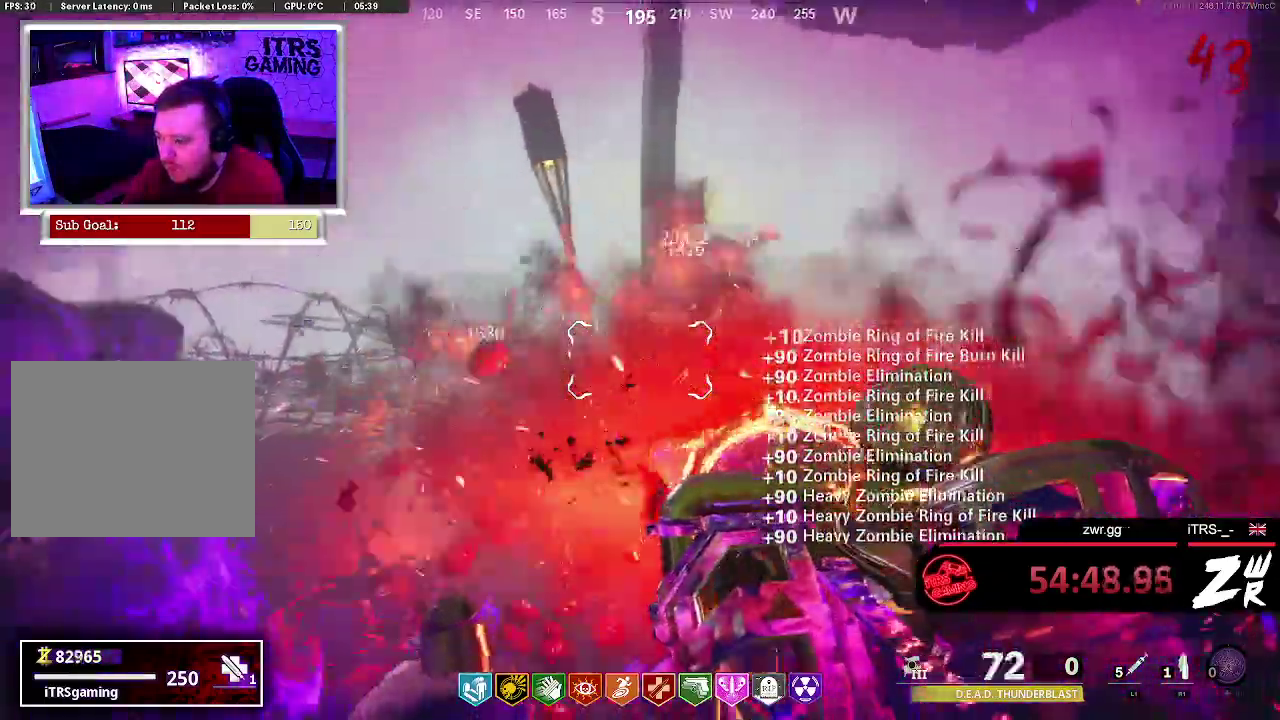
{"buttons": ["L2"], "left_stick": "center", "right_stick": "center", "events": []}
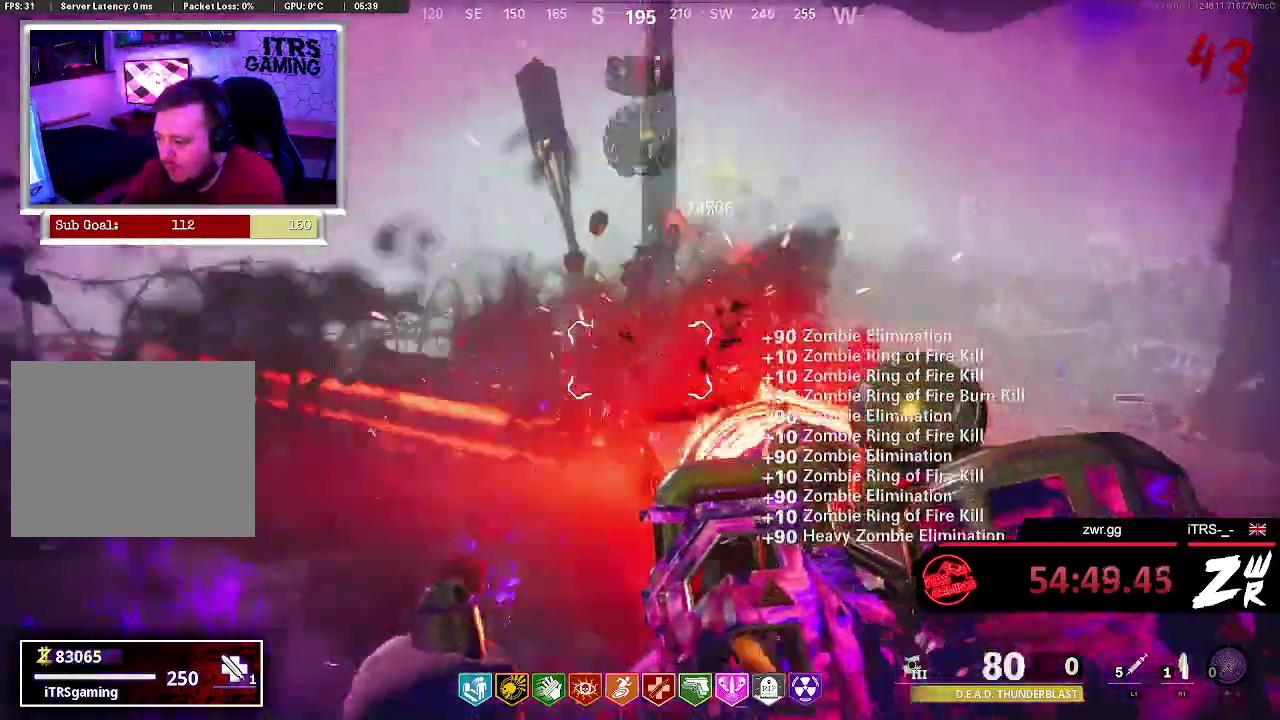
{"buttons": ["L2"], "left_stick": "center", "right_stick": "center", "events": []}
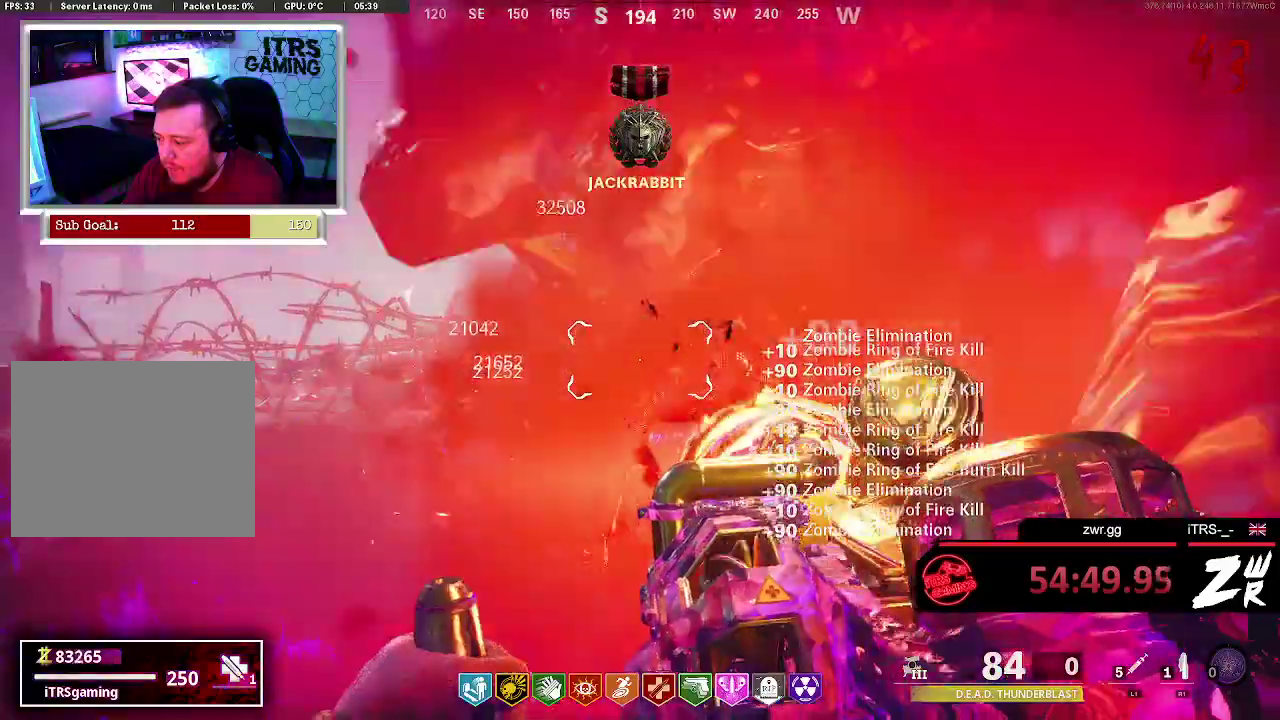
{"buttons": ["L2"], "left_stick": "center", "right_stick": "center", "events": []}
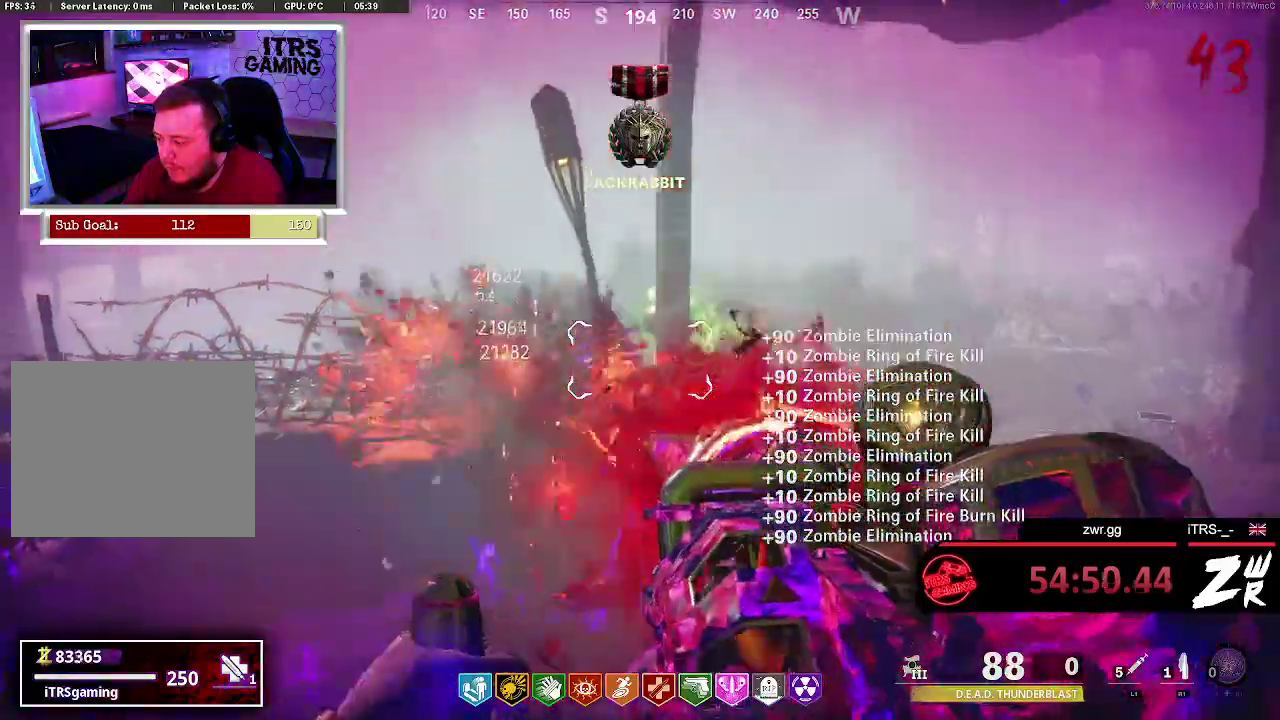
{"buttons": ["L2", "R2"], "left_stick": "center", "right_stick": "center", "events": [[467, "R2", "down"]]}
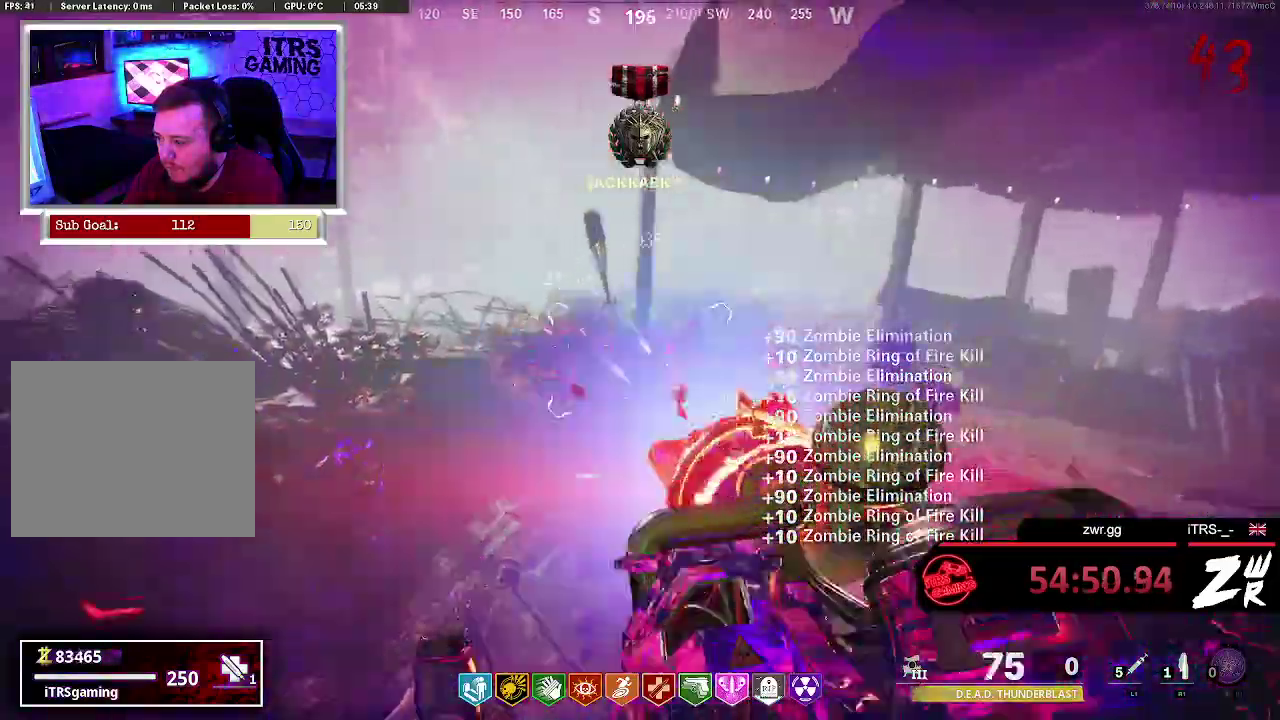
{"buttons": [], "left_stick": "center", "right_stick": "center", "events": [[33, "L2", "up"], [100, "R2", "up"]]}
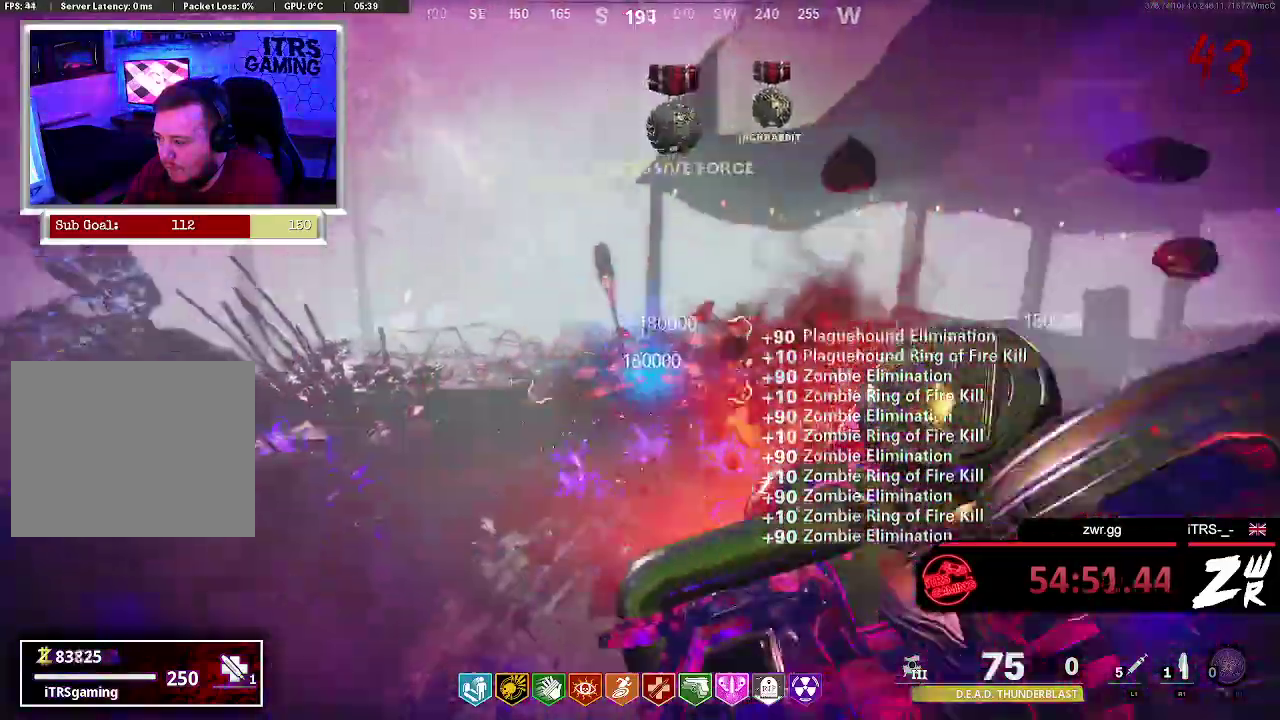
{"buttons": ["R2"], "left_stick": "center", "right_stick": "center", "events": [[367, "R2", "down"]]}
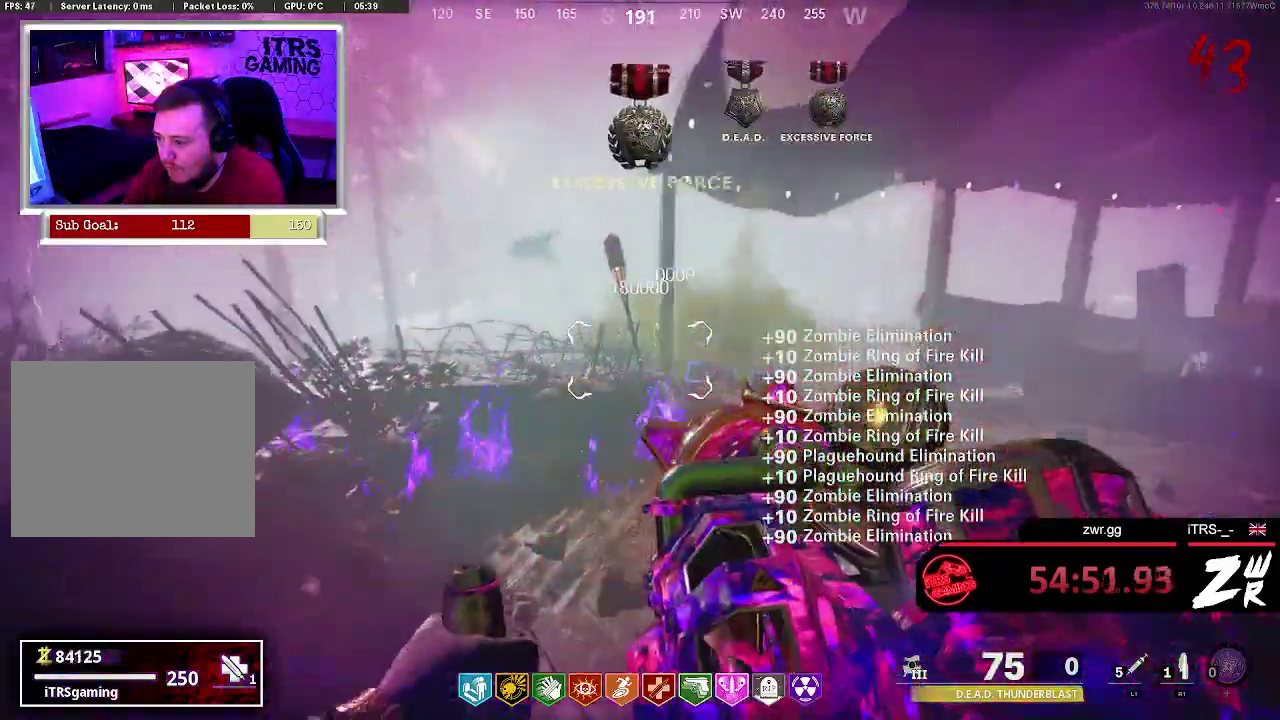
{"buttons": [], "left_stick": "center", "right_stick": "center", "events": [[233, "R2", "up"]]}
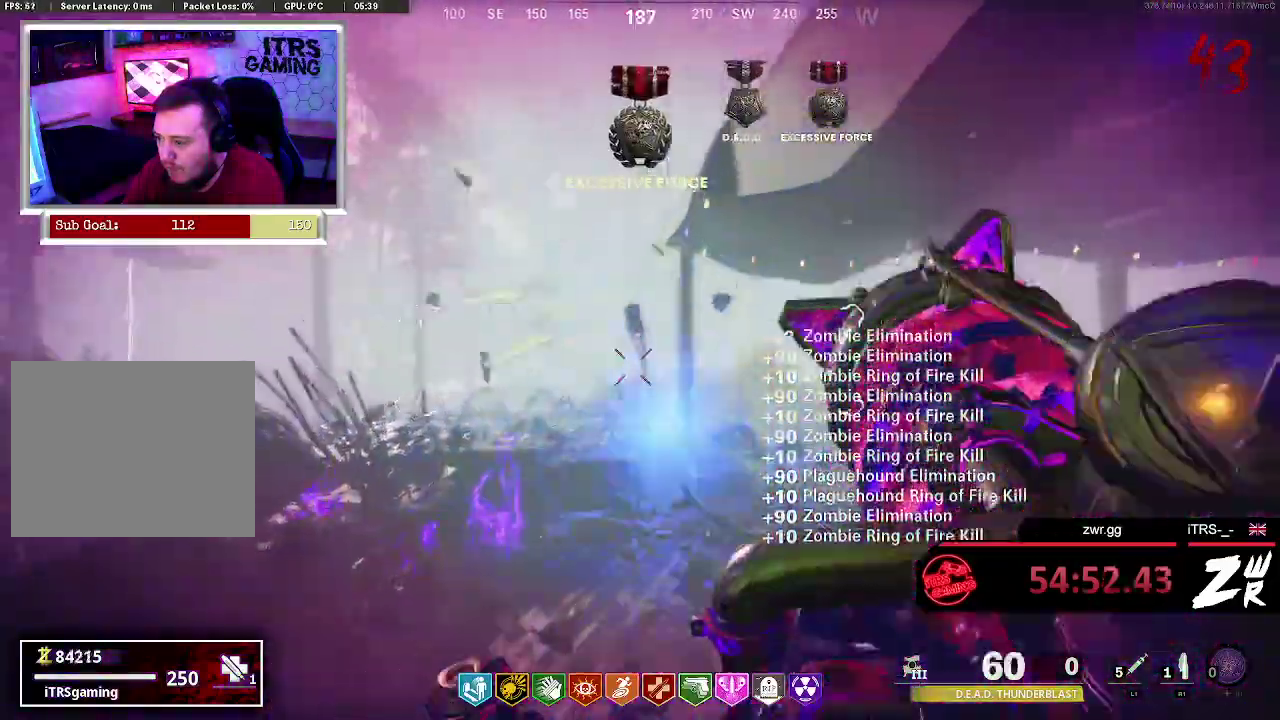
{"buttons": [], "left_stick": "up-right", "right_stick": "center", "events": [[467, "left_stick", "up-right"]]}
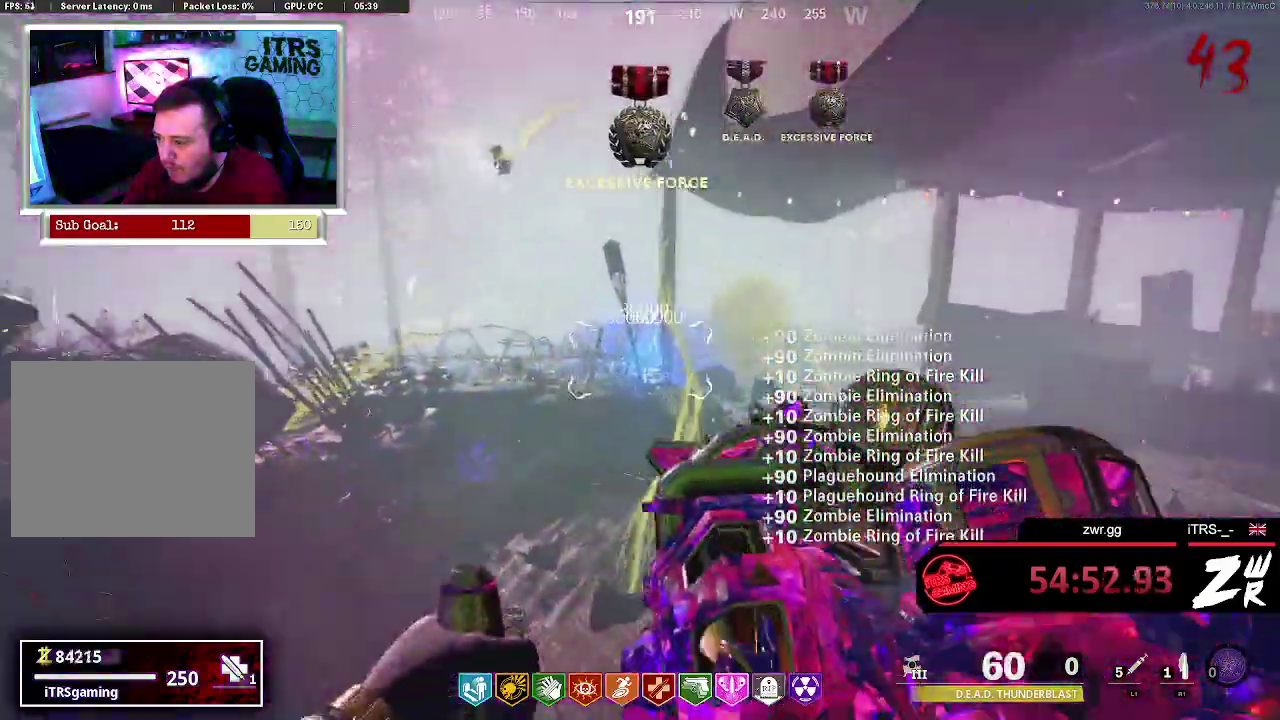
{"buttons": ["R2"], "left_stick": "center", "right_stick": "center", "events": [[233, "R2", "down"], [467, "left_stick", "center"]]}
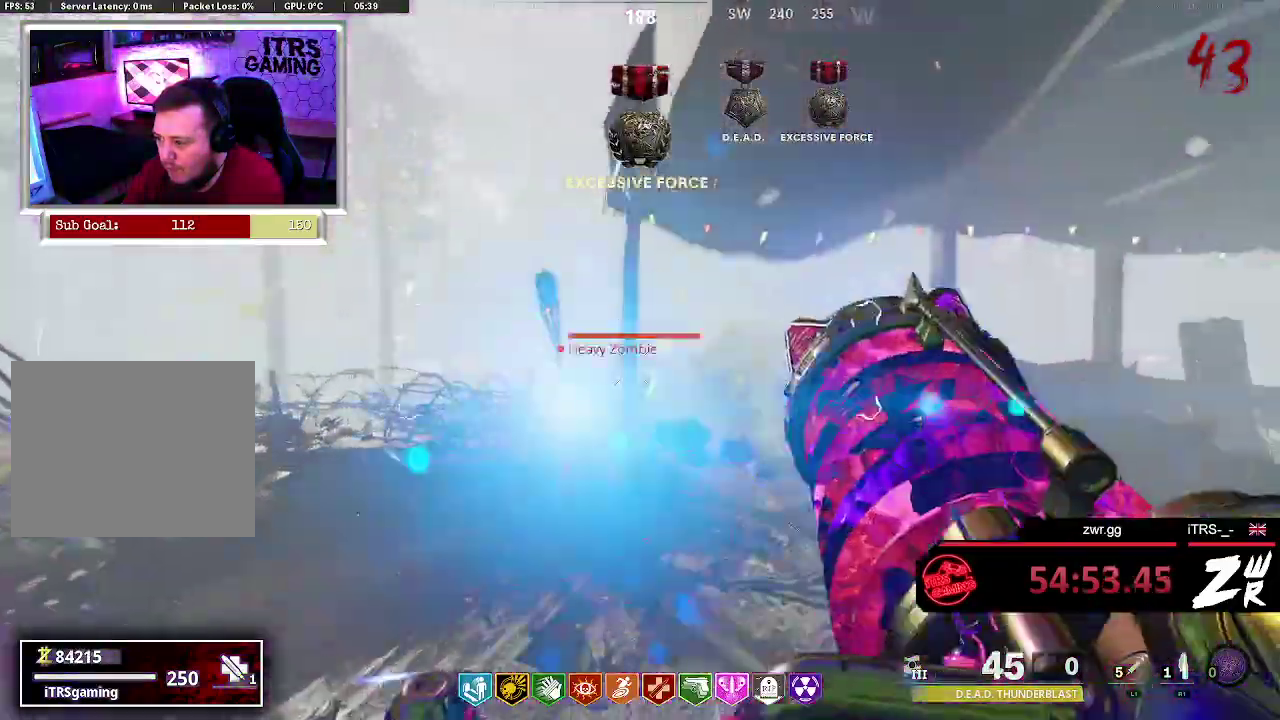
{"buttons": [], "left_stick": "center", "right_stick": "center", "events": [[33, "left_stick", "down-left"], [100, "R2", "up"], [333, "left_stick", "left"], [500, "left_stick", "center"]]}
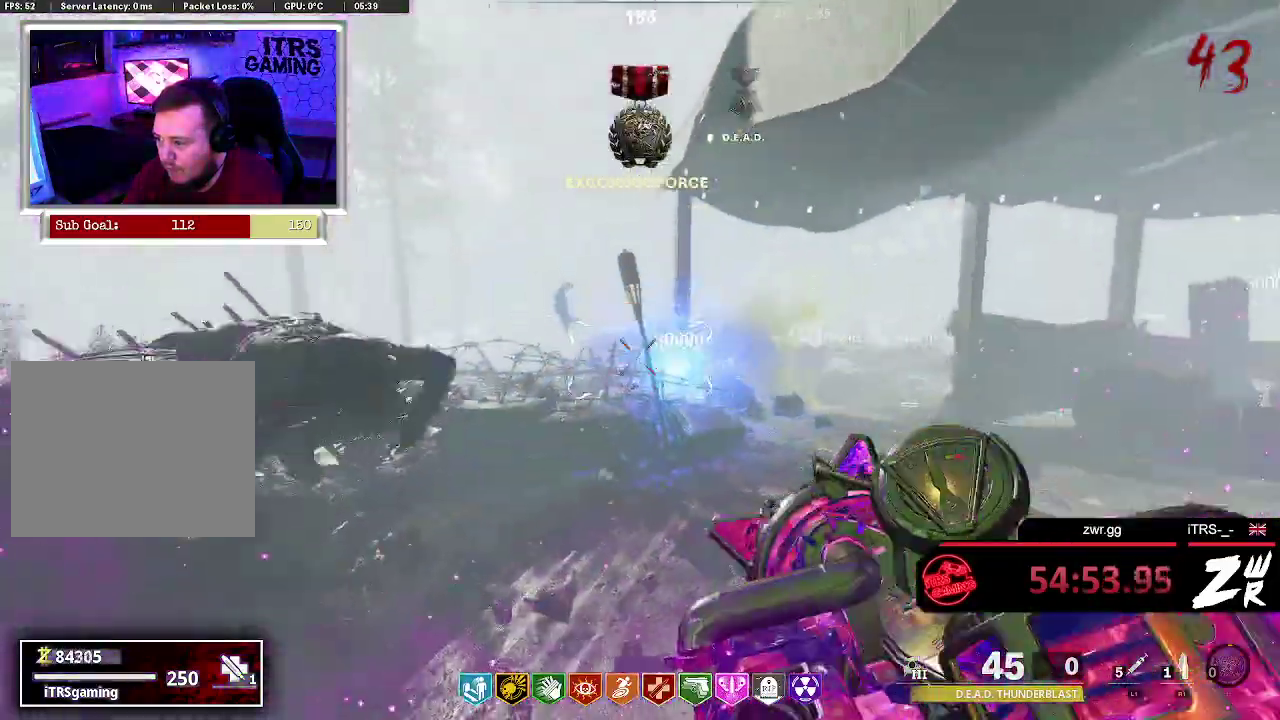
{"buttons": ["R2"], "left_stick": "up-right", "right_stick": "center", "events": [[367, "R2", "down"], [400, "right_stick", "up"], [433, "left_stick", "up-right"], [500, "right_stick", "center"]]}
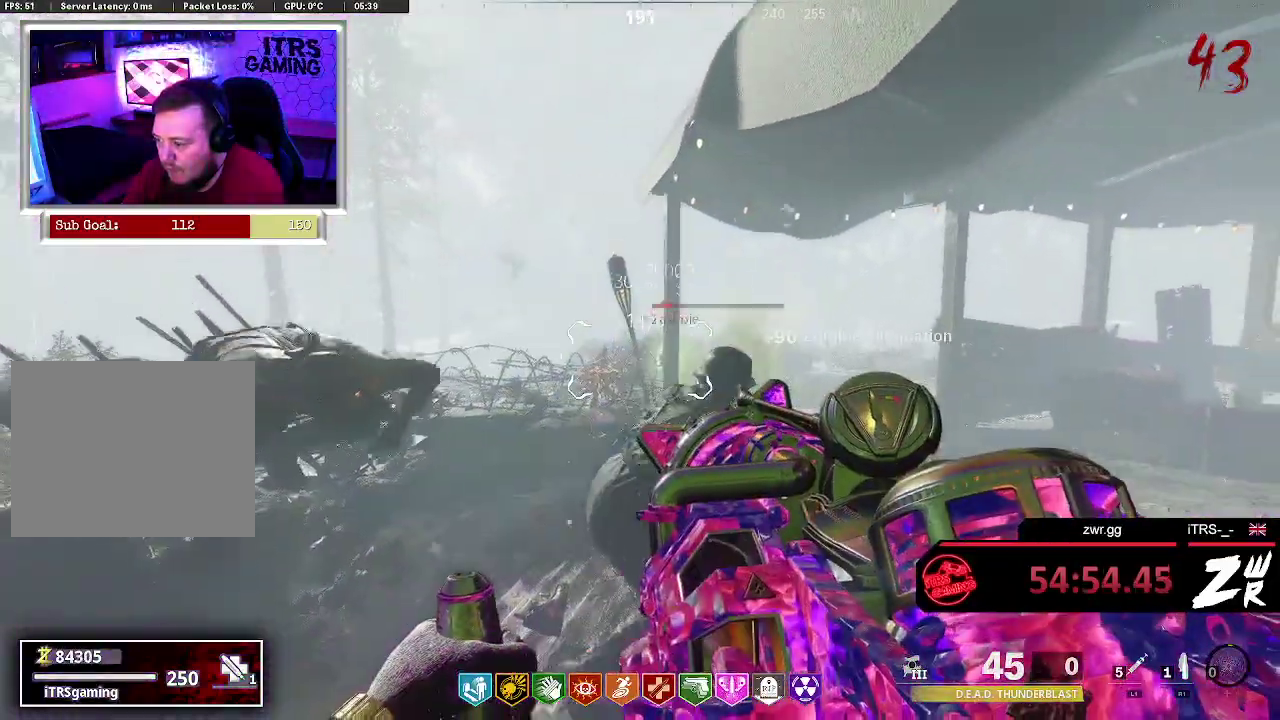
{"buttons": [], "left_stick": "up-right", "right_stick": "center", "events": [[167, "left_stick", "center"], [300, "R2", "up"], [367, "left_stick", "up-right"]]}